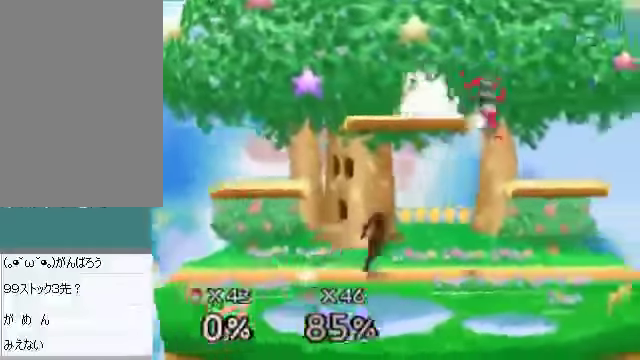
Gameplay with a controller (Nintendo layout); each line is a JSON object with the inputs held at the frame after it. "events" lists button and stick changes between this image and that frame as [ms after this image, input, new state], when the widget could be followed in between. Not read: L3 R3 Z.
{"buttons": [], "left_stick": "right", "events": [[100, "C_DOWN", "down"], [134, "A", "down"], [167, "A", "up"], [167, "C_DOWN", "up"]]}
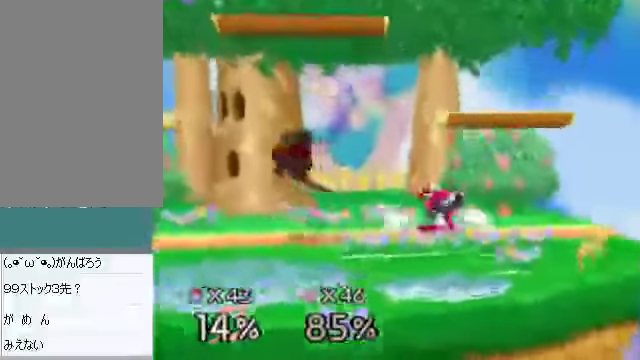
{"buttons": [], "left_stick": "right", "events": [[33, "left_stick", "center"], [134, "C_DOWN", "down"], [167, "left_stick", "up-left"], [201, "C_DOWN", "up"], [201, "C_RIGHT", "down"], [201, "C_UP", "down"], [234, "C_UP", "up"], [268, "C_RIGHT", "up"], [335, "left_stick", "right"]]}
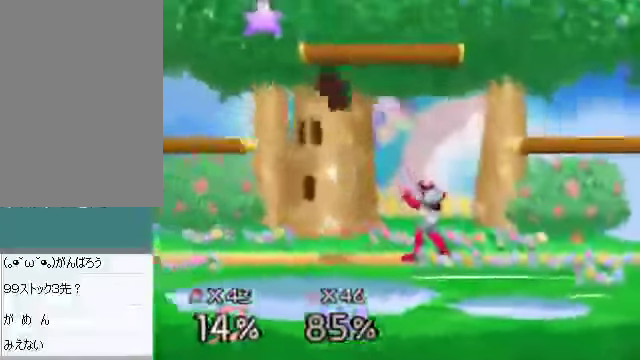
{"buttons": [], "left_stick": "down-right", "events": [[268, "left_stick", "down"], [301, "A", "down"], [368, "A", "up"], [402, "left_stick", "down-right"]]}
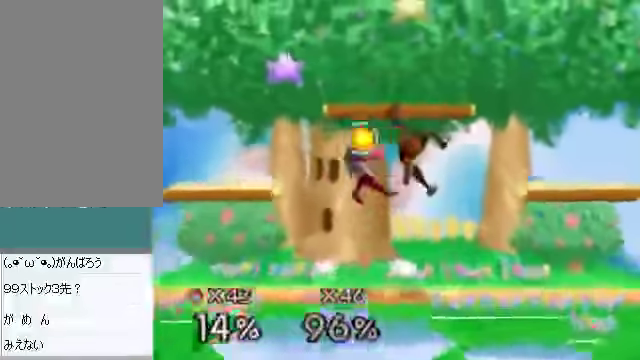
{"buttons": [], "left_stick": "left", "events": [[134, "left_stick", "center"], [335, "left_stick", "left"]]}
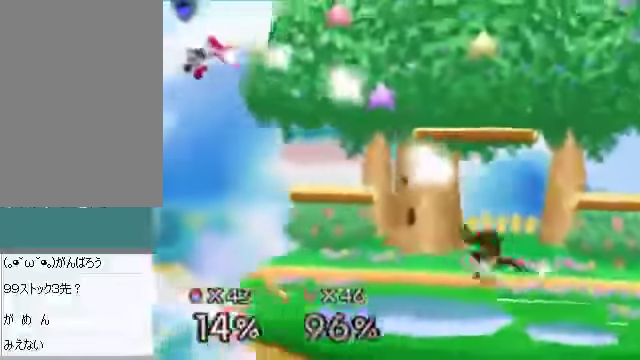
{"buttons": [], "left_stick": "left", "events": []}
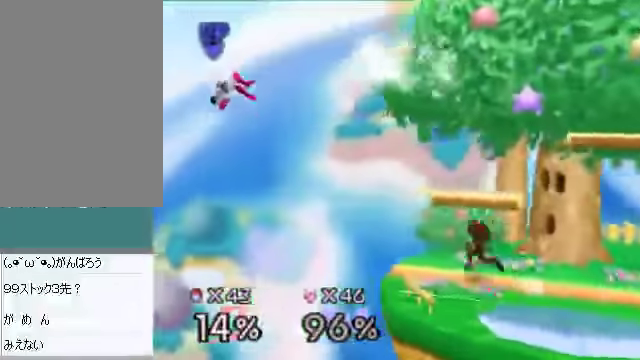
{"buttons": [], "left_stick": "center", "events": [[134, "left_stick", "center"], [302, "left_stick", "down"], [335, "B", "down"], [402, "B", "up"], [469, "left_stick", "center"]]}
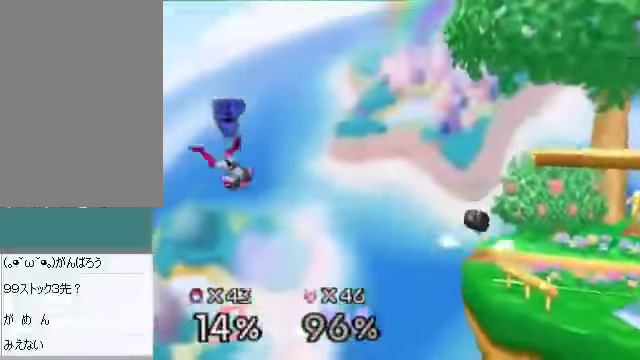
{"buttons": [], "left_stick": "center", "events": []}
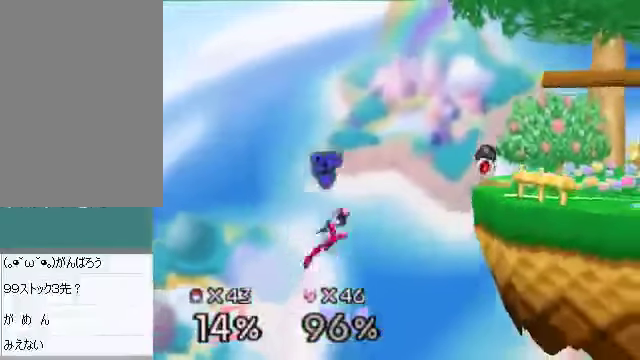
{"buttons": ["C_DOWN"], "left_stick": "right", "events": [[302, "C_DOWN", "down"], [335, "left_stick", "right"]]}
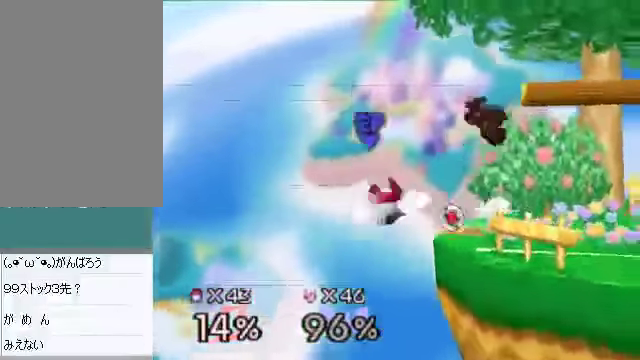
{"buttons": [], "left_stick": "down", "events": [[100, "left_stick", "center"], [133, "C_DOWN", "up"], [167, "left_stick", "left"], [301, "left_stick", "center"], [435, "left_stick", "down"]]}
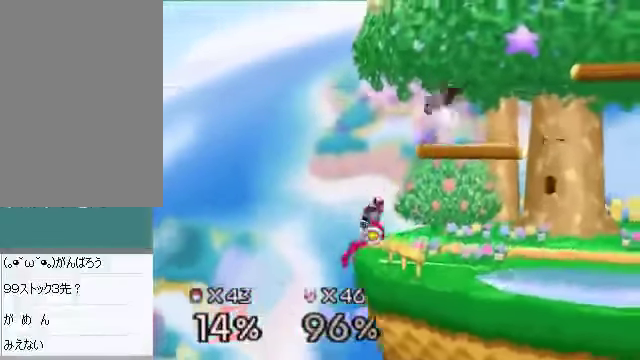
{"buttons": ["A"], "left_stick": "down-left", "events": [[100, "left_stick", "center"], [201, "left_stick", "right"], [368, "left_stick", "center"], [435, "left_stick", "down"], [502, "A", "down"], [502, "left_stick", "down-left"]]}
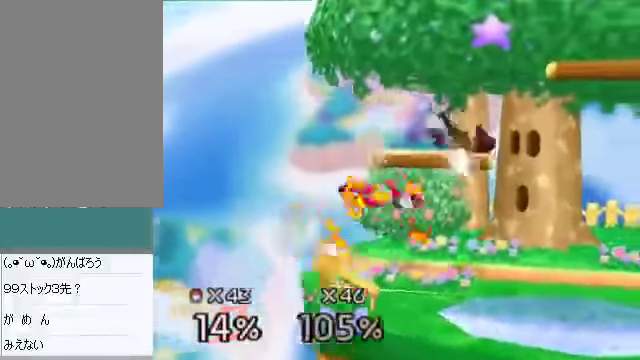
{"buttons": [], "left_stick": "left", "events": [[67, "A", "up"], [67, "left_stick", "left"], [234, "left_stick", "center"], [435, "left_stick", "left"]]}
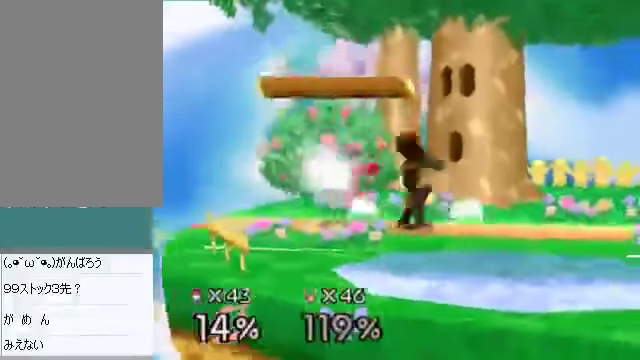
{"buttons": [], "left_stick": "left", "events": [[33, "left_stick", "right"], [234, "left_stick", "center"], [335, "C_DOWN", "down"], [368, "C_DOWN", "up"], [368, "left_stick", "left"], [402, "A", "down"], [435, "A", "up"]]}
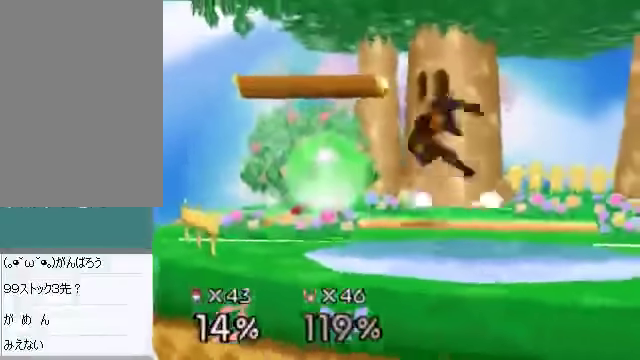
{"buttons": [], "left_stick": "center", "events": [[168, "left_stick", "right"], [368, "left_stick", "center"]]}
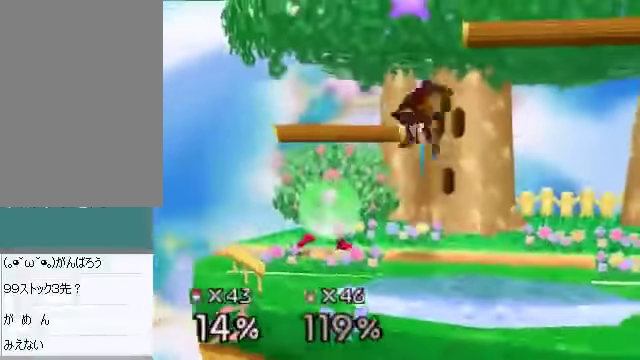
{"buttons": [], "left_stick": "center", "events": [[235, "left_stick", "left"], [302, "A", "down"], [369, "A", "up"], [502, "left_stick", "center"]]}
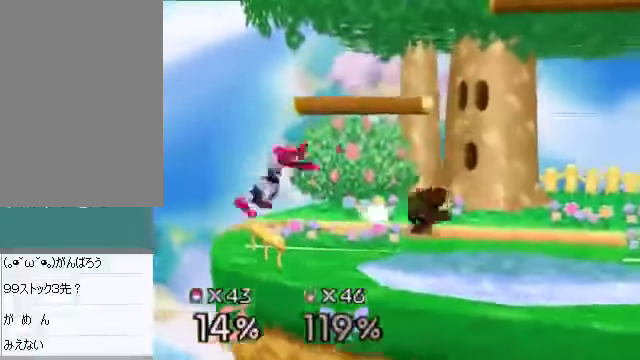
{"buttons": [], "left_stick": "left", "events": [[101, "left_stick", "left"]]}
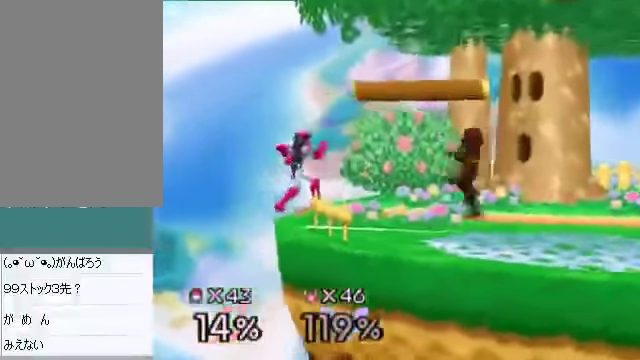
{"buttons": [], "left_stick": "right", "events": [[34, "left_stick", "center"], [168, "left_stick", "left"], [335, "left_stick", "right"]]}
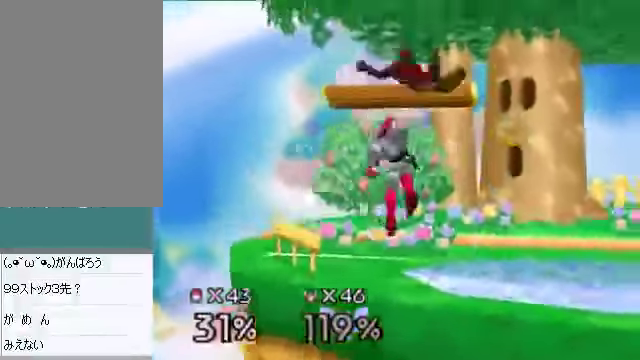
{"buttons": [], "left_stick": "down", "events": [[436, "left_stick", "down"]]}
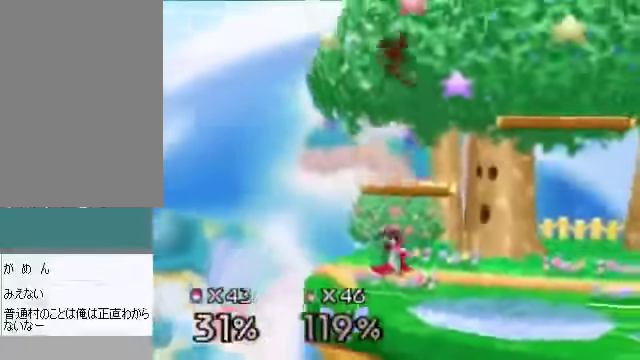
{"buttons": [], "left_stick": "down", "events": [[67, "left_stick", "center"], [268, "A", "down"], [268, "left_stick", "down"], [335, "A", "up"], [402, "A", "down"], [502, "A", "up"]]}
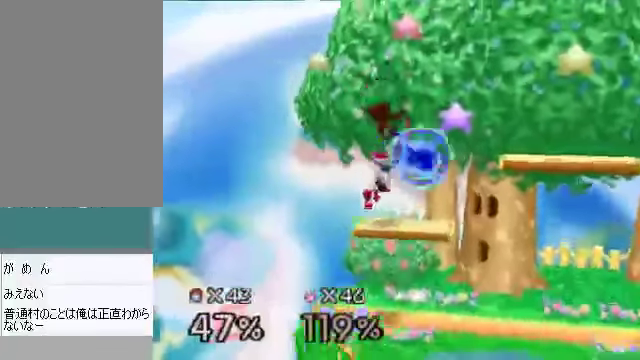
{"buttons": ["A"], "left_stick": "down", "events": [[34, "A", "down"], [101, "left_stick", "right"], [168, "left_stick", "up-right"], [302, "left_stick", "down-right"], [402, "A", "up"], [402, "left_stick", "down"], [469, "A", "down"]]}
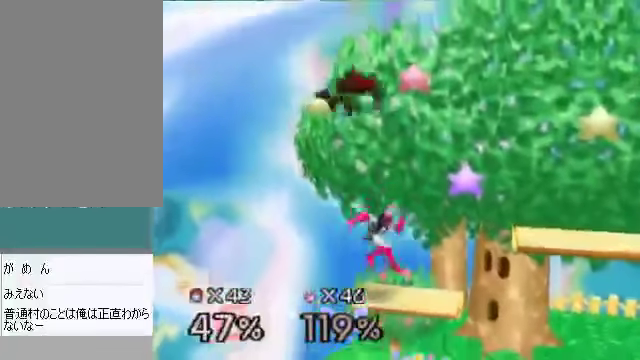
{"buttons": [], "left_stick": "right", "events": [[34, "A", "up"], [302, "left_stick", "down-right"], [469, "left_stick", "right"]]}
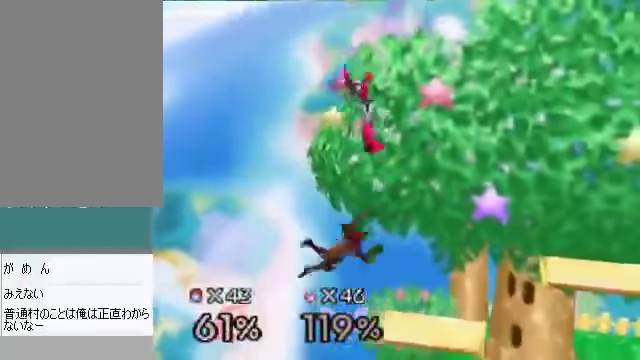
{"buttons": [], "left_stick": "right", "events": [[334, "left_stick", "center"], [435, "left_stick", "right"]]}
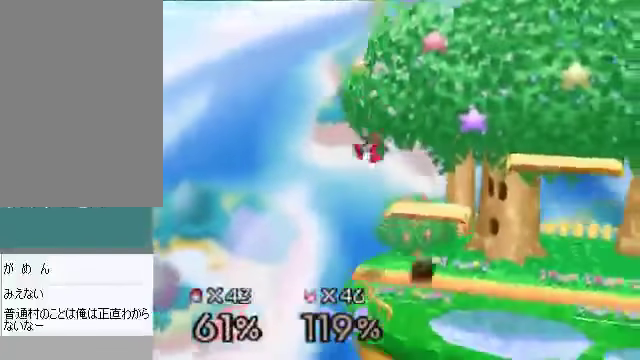
{"buttons": [], "left_stick": "down", "events": [[301, "left_stick", "center"], [335, "C_DOWN", "down"], [368, "left_stick", "down"], [401, "A", "down"], [435, "C_DOWN", "up"], [502, "A", "up"]]}
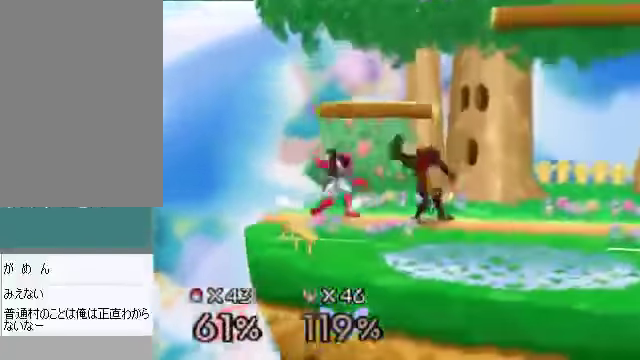
{"buttons": [], "left_stick": "right", "events": [[33, "left_stick", "right"], [368, "left_stick", "center"], [502, "left_stick", "right"]]}
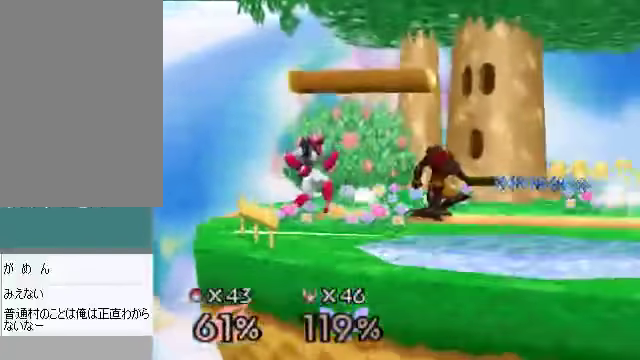
{"buttons": [], "left_stick": "up-right", "events": [[34, "left_stick", "up-right"], [268, "left_stick", "down-right"], [368, "left_stick", "up-right"], [435, "left_stick", "down-right"], [502, "left_stick", "up-right"]]}
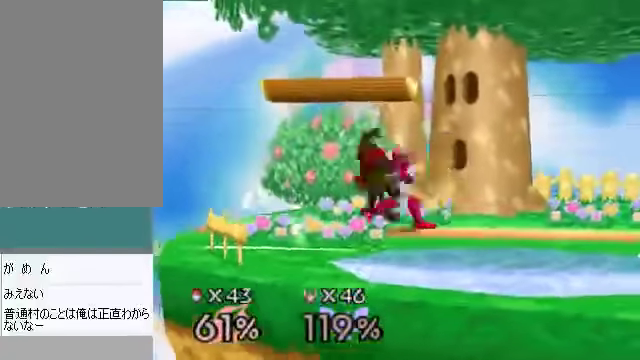
{"buttons": [], "left_stick": "up-right", "events": [[101, "left_stick", "down-right"], [168, "left_stick", "up-right"], [235, "left_stick", "down-right"], [302, "left_stick", "up-right"], [368, "left_stick", "down-right"], [435, "left_stick", "up-right"]]}
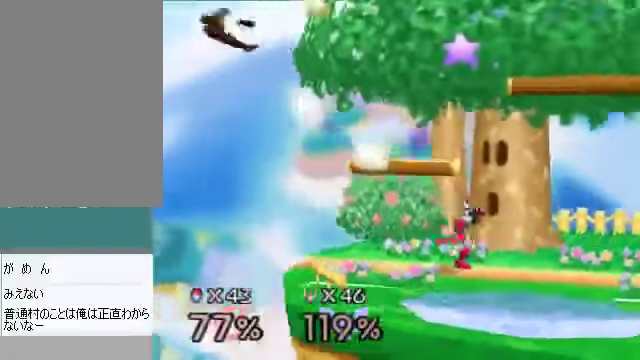
{"buttons": [], "left_stick": "up-right", "events": [[168, "left_stick", "center"], [235, "left_stick", "right"], [335, "C_DOWN", "down"], [402, "C_RIGHT", "down"], [436, "C_DOWN", "up"], [436, "left_stick", "up-right"], [469, "C_RIGHT", "up"]]}
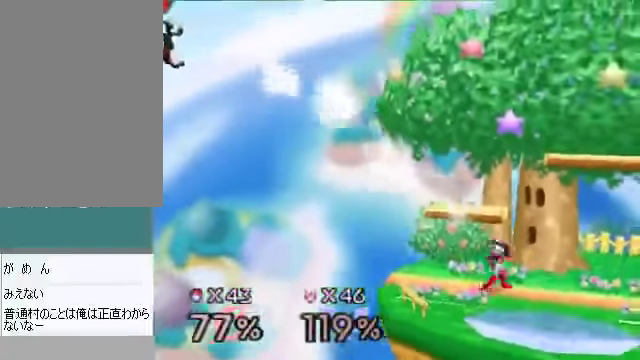
{"buttons": [], "left_stick": "up-right", "events": []}
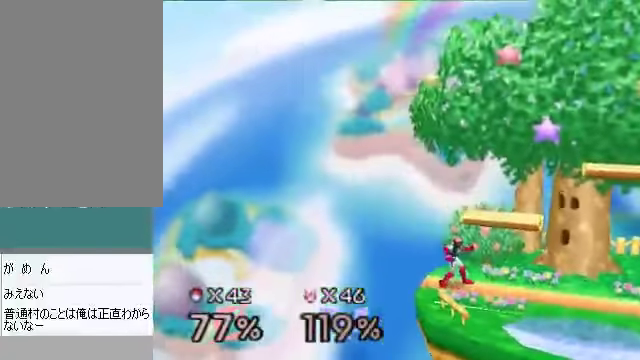
{"buttons": [], "left_stick": "right", "events": [[100, "A", "down"], [268, "A", "up"], [334, "left_stick", "center"], [435, "left_stick", "right"]]}
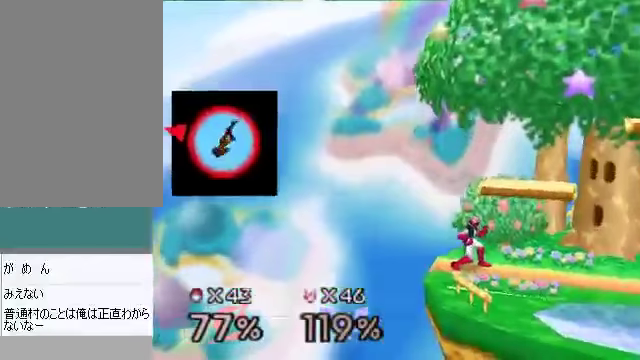
{"buttons": [], "left_stick": "right", "events": []}
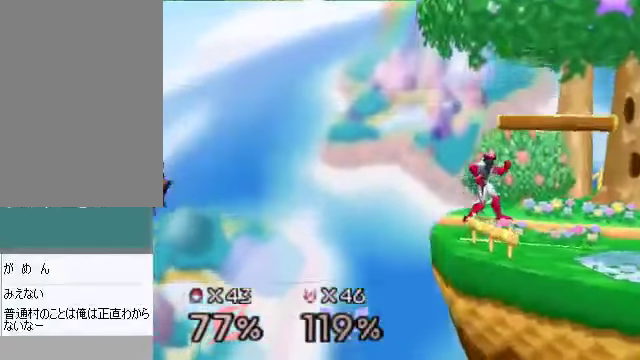
{"buttons": [], "left_stick": "right", "events": []}